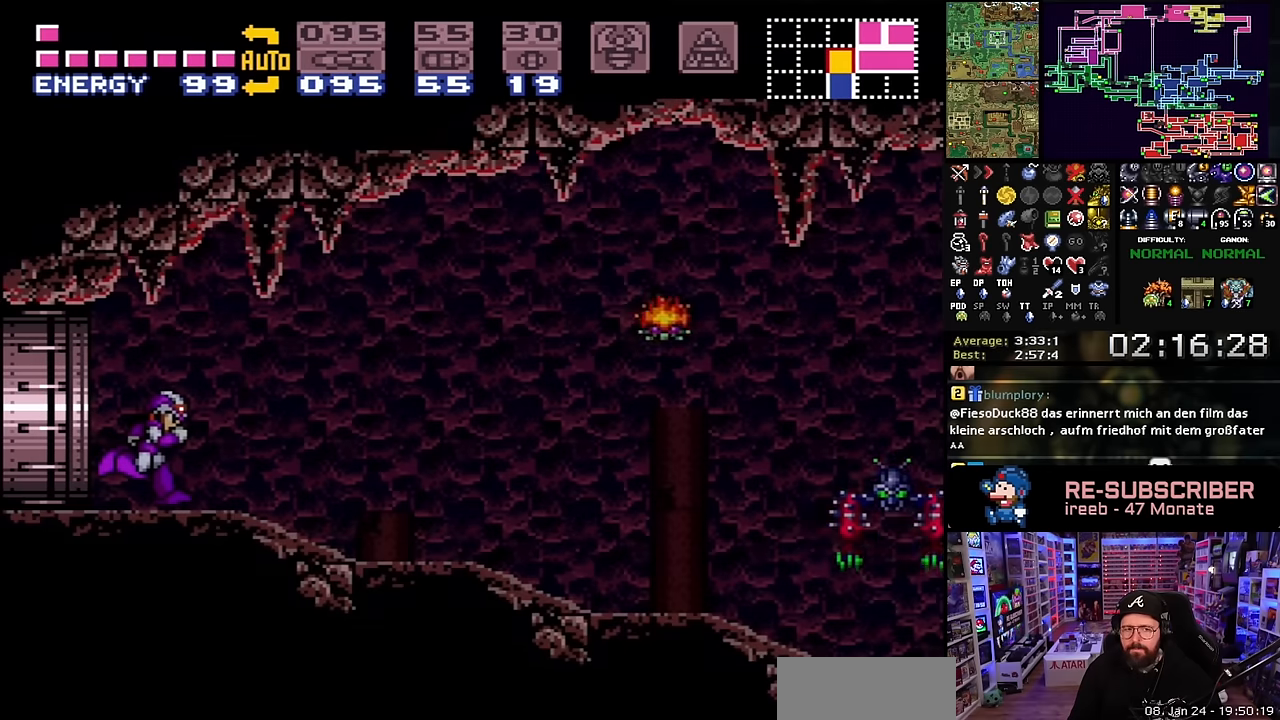
Gameplay with a controller (Nintendo layout); each line is a JSON object with the inputs held at the frame after it. "events" lists button and stick changes between this image and that frame as [ms after this image, input, new state], when the widget could be followed in between. Not read: L3 R3.
{"buttons": ["X", "DPAD_RIGHT"], "events": [[16, "Y", "down"], [100, "Y", "up"], [300, "Y", "down"], [383, "Y", "up"], [483, "DPAD_LEFT", "down"], [483, "DPAD_RIGHT", "up"], [483, "DPAD_UP", "down"], [483, "X", "up"], [500, "DPAD_LEFT", "up"], [500, "DPAD_RIGHT", "down"], [500, "DPAD_UP", "up"], [500, "X", "down"]]}
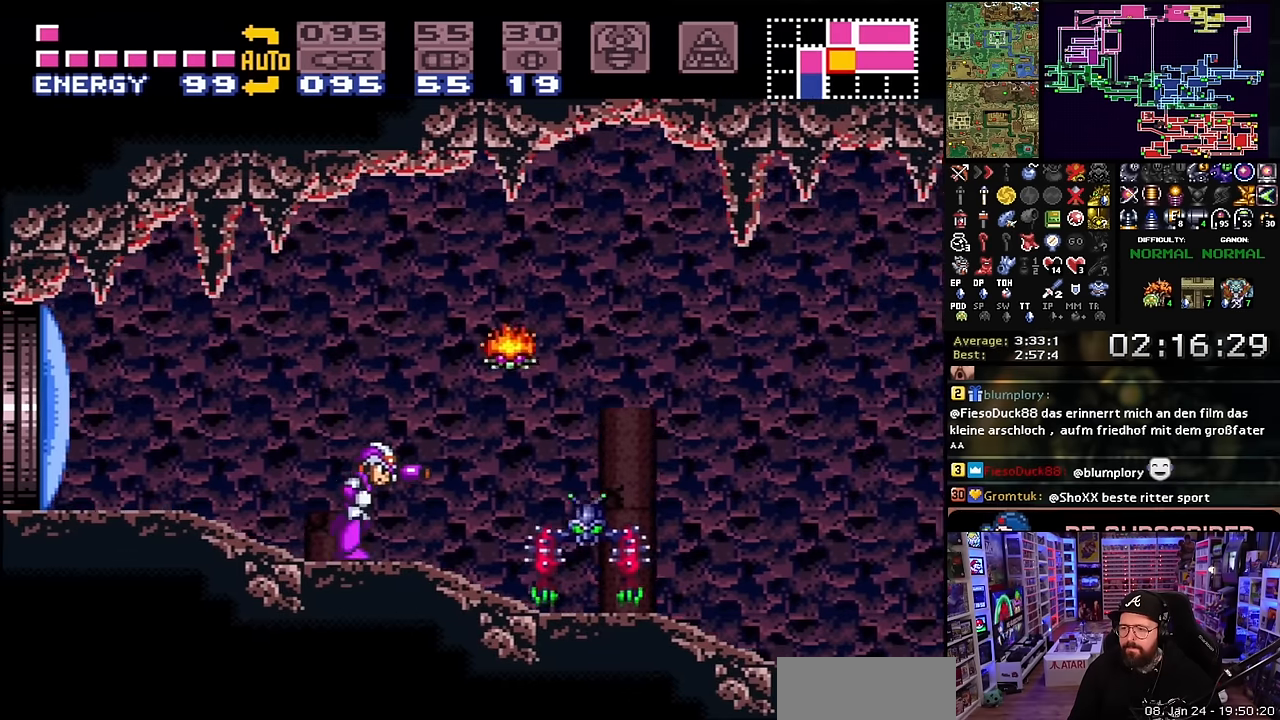
{"buttons": ["X", "DPAD_RIGHT"], "events": [[16, "X", "up"], [33, "X", "down"], [66, "Y", "down"], [150, "Y", "up"], [316, "Y", "down"], [400, "DPAD_LEFT", "down"], [400, "DPAD_RIGHT", "up"], [400, "DPAD_UP", "down"], [400, "X", "up"], [416, "DPAD_LEFT", "up"], [416, "DPAD_RIGHT", "down"], [416, "DPAD_UP", "up"], [416, "X", "down"], [416, "Y", "up"]]}
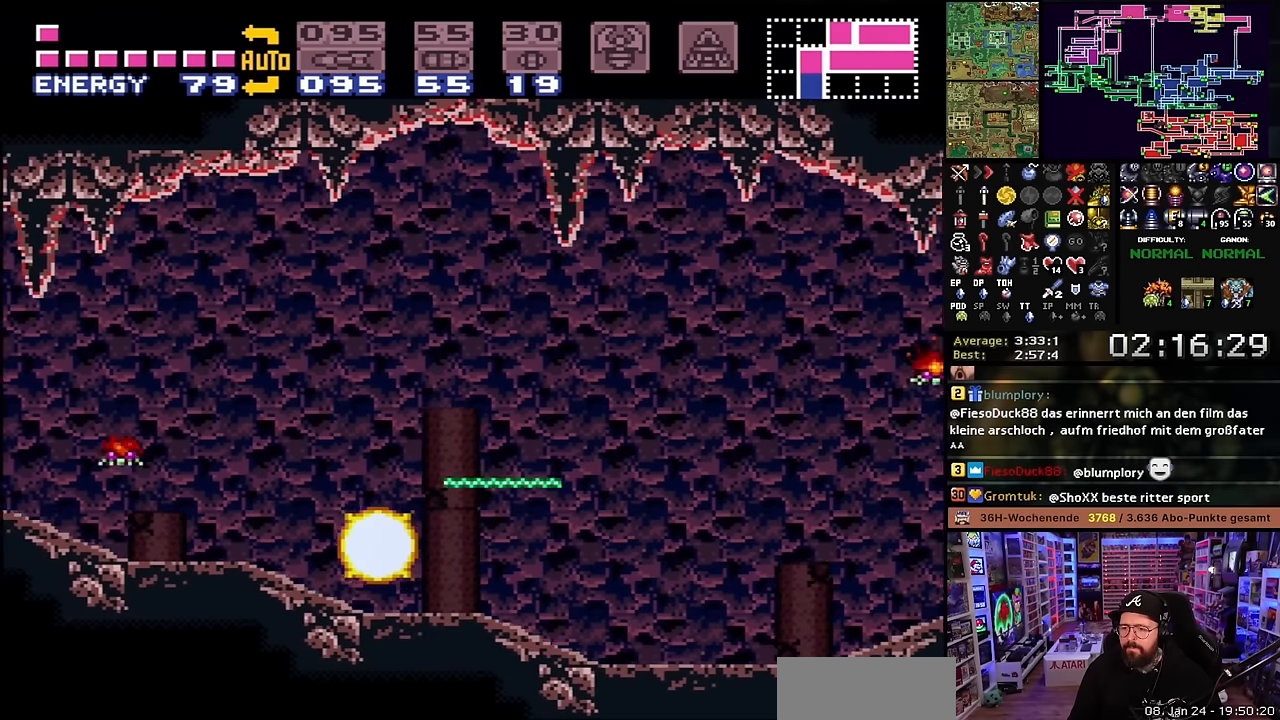
{"buttons": ["X", "DPAD_RIGHT"], "events": [[16, "X", "up"], [33, "X", "down"], [50, "Y", "down"], [183, "Y", "up"], [283, "X", "up"], [333, "X", "down"], [333, "Y", "down"], [450, "Y", "up"]]}
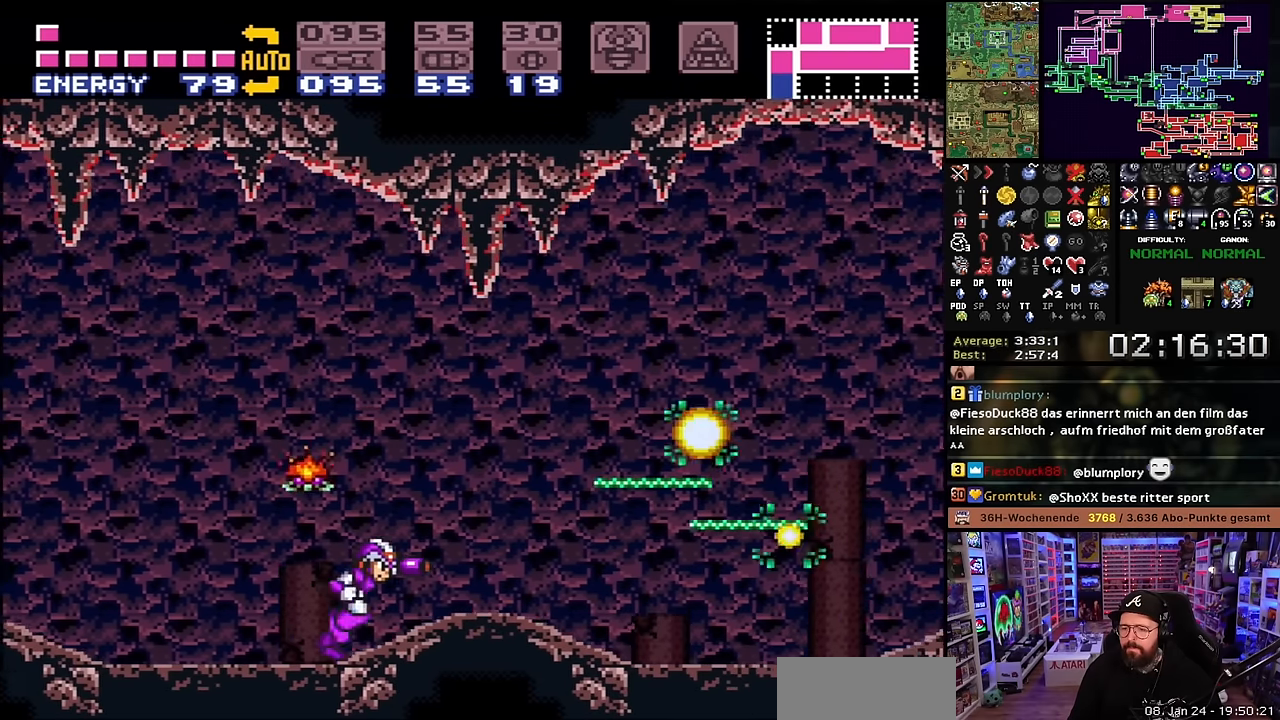
{"buttons": ["X", "Y", "DPAD_RIGHT"], "events": [[133, "Y", "down"], [250, "Y", "up"], [466, "Y", "down"]]}
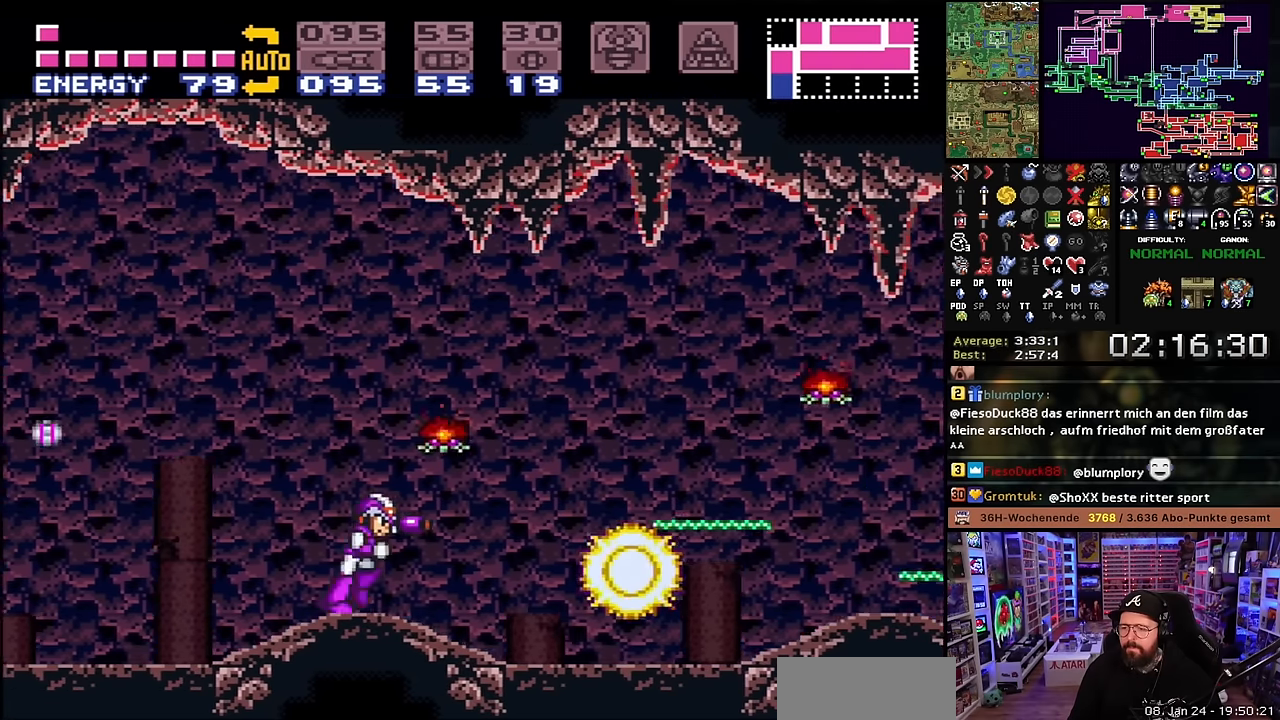
{"buttons": ["X", "DPAD_RIGHT"], "events": [[50, "Y", "up"], [316, "Y", "down"], [350, "X", "up"], [383, "X", "down"], [433, "Y", "up"]]}
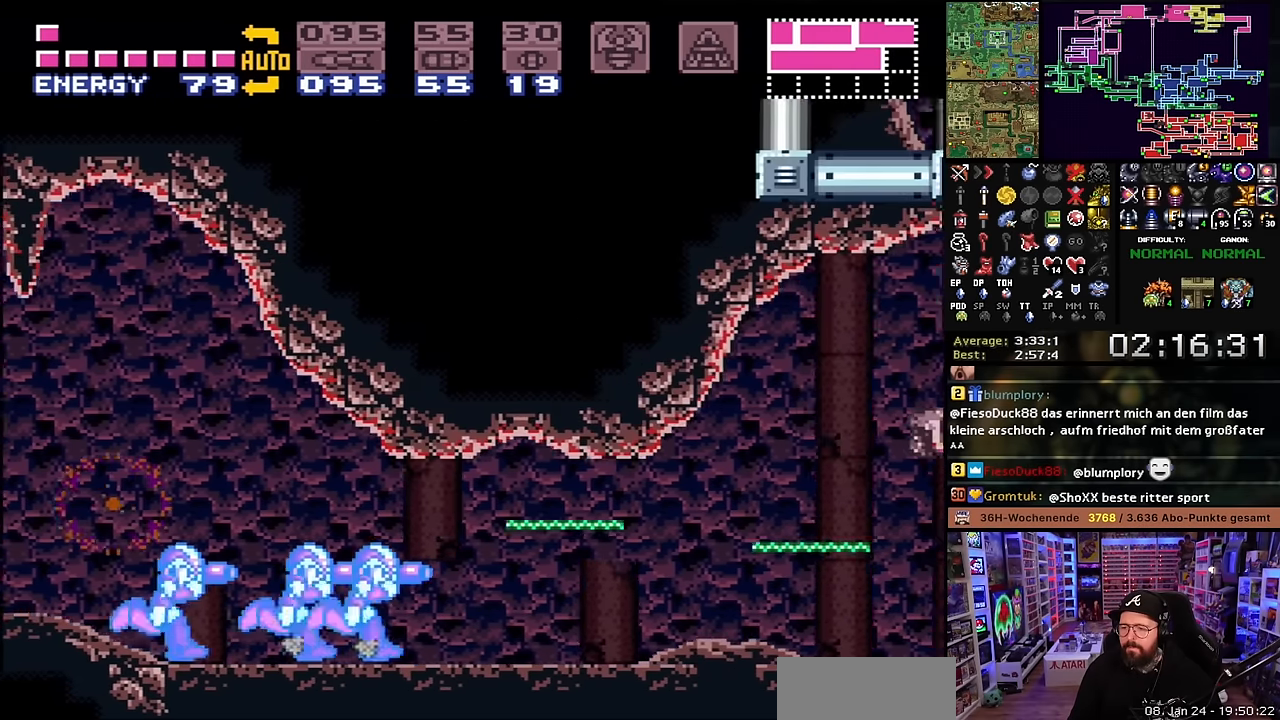
{"buttons": ["B", "DPAD_RIGHT"], "events": [[233, "B", "down"], [233, "X", "up"]]}
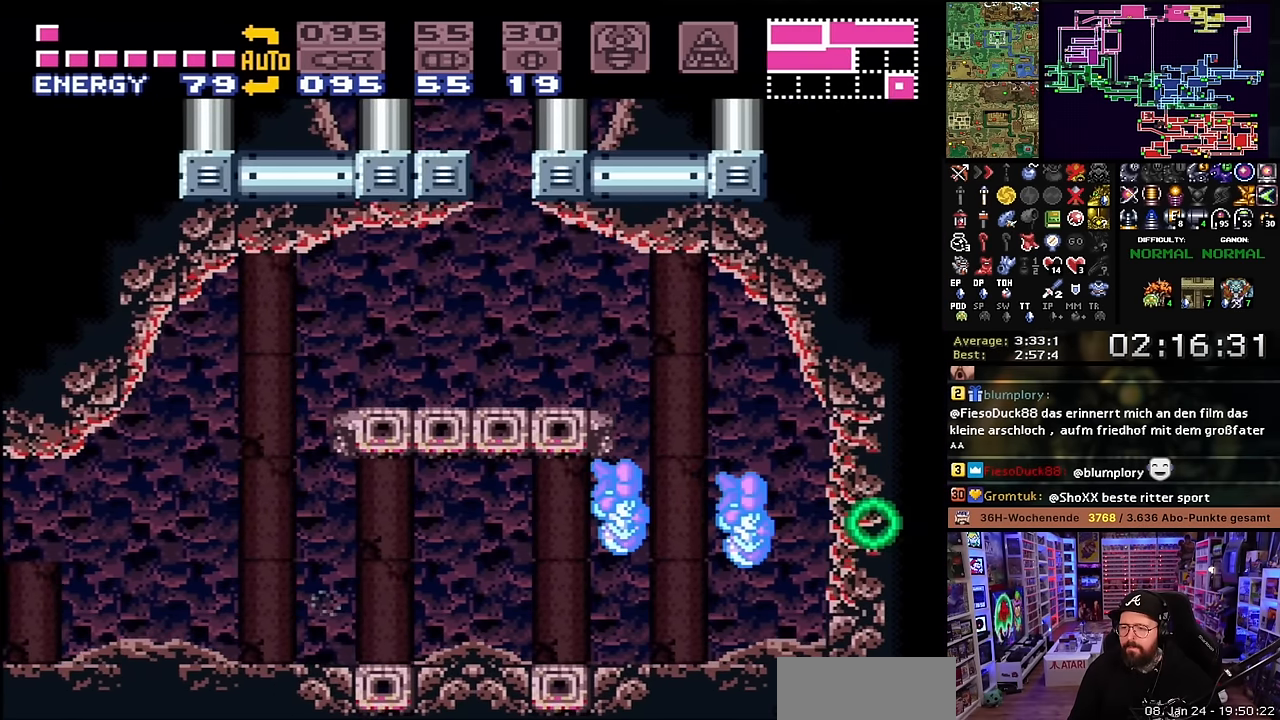
{"buttons": ["B", "DPAD_LEFT"], "events": [[33, "B", "up"], [83, "DPAD_RIGHT", "up"], [150, "DPAD_LEFT", "down"], [200, "DPAD_LEFT", "up"], [200, "START", "down"], [216, "DPAD_LEFT", "down"], [216, "START", "up"], [366, "B", "down"]]}
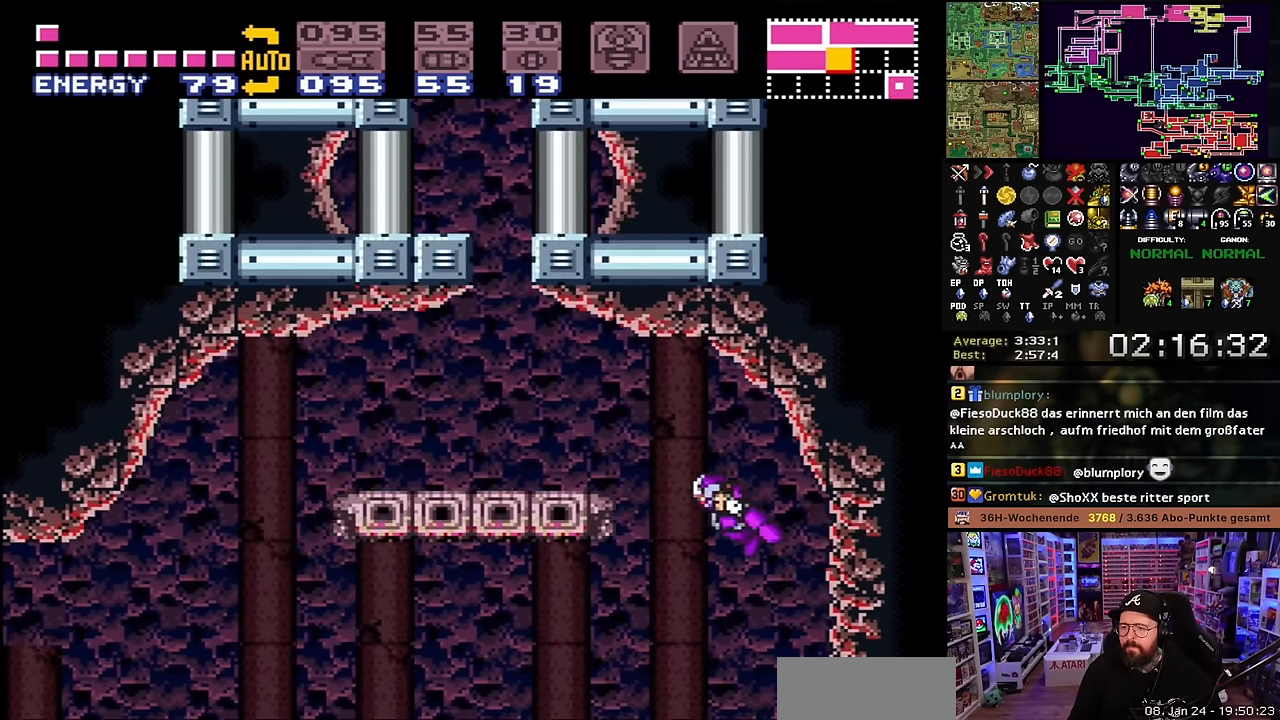
{"buttons": ["DPAD_LEFT"], "events": [[116, "DPAD_LEFT", "up"], [133, "DPAD_LEFT", "down"], [466, "B", "up"]]}
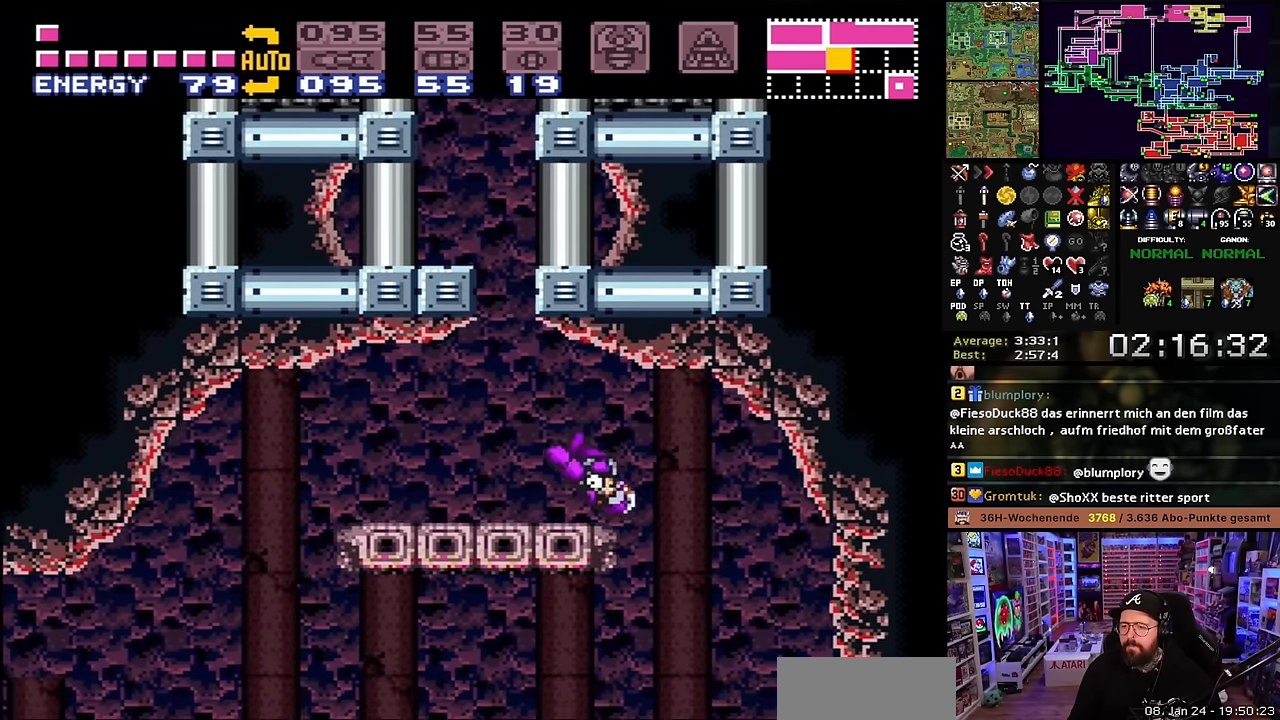
{"buttons": ["B", "DPAD_LEFT"], "events": [[183, "B", "down"], [216, "DPAD_UP", "down"], [233, "DPAD_LEFT", "up"], [250, "DPAD_RIGHT", "down"], [250, "DPAD_UP", "up"], [283, "DPAD_UP", "down"], [316, "DPAD_RIGHT", "up"], [316, "DPAD_UP", "up"], [333, "DPAD_LEFT", "down"]]}
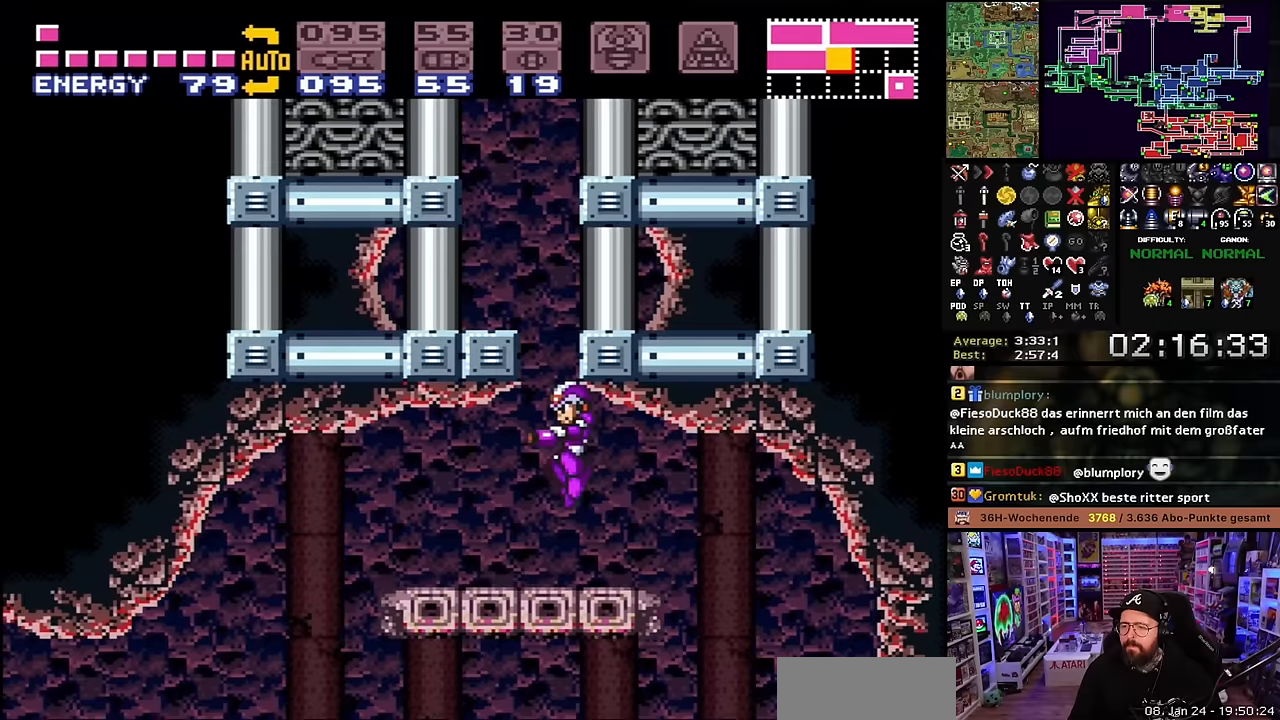
{"buttons": ["B"], "events": [[16, "DPAD_LEFT", "up"], [33, "B", "up"], [300, "DPAD_LEFT", "down"], [366, "B", "down"], [416, "DPAD_LEFT", "up"]]}
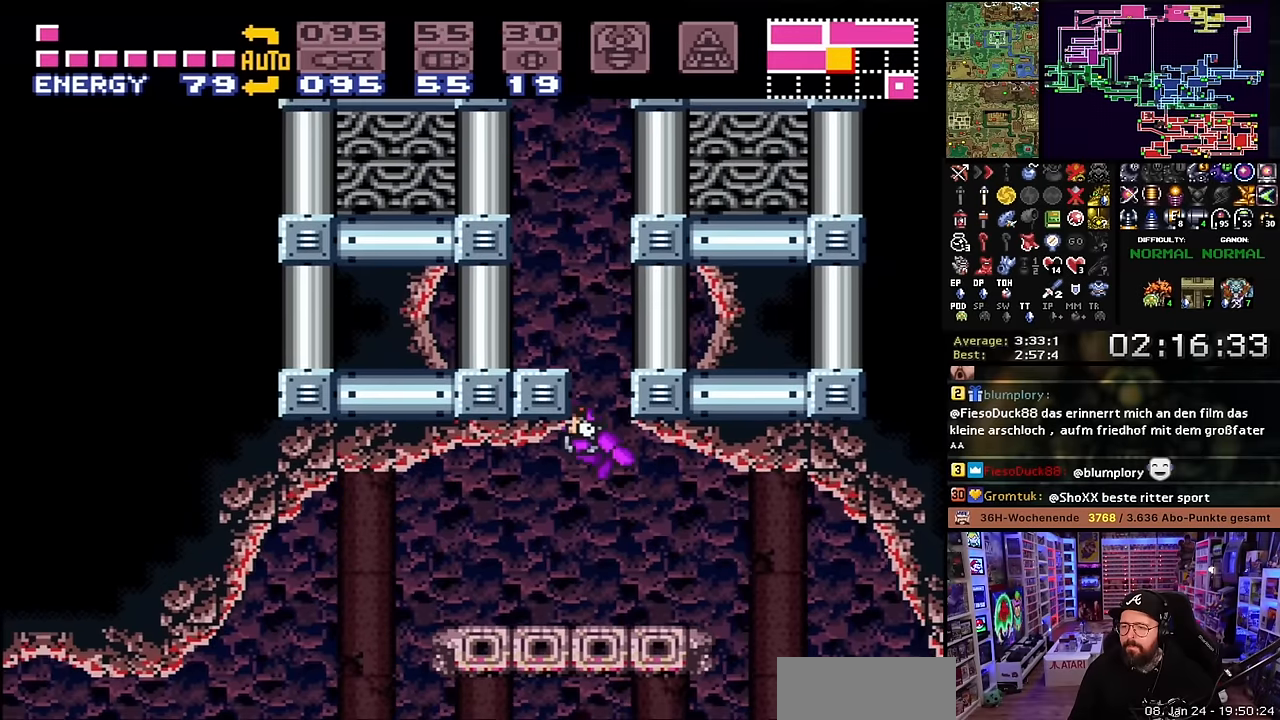
{"buttons": [], "events": [[133, "DPAD_LEFT", "down"], [266, "B", "up"], [266, "DPAD_UP", "down"], [283, "DPAD_LEFT", "up"], [366, "Y", "down"], [450, "Y", "up"], [500, "DPAD_UP", "up"]]}
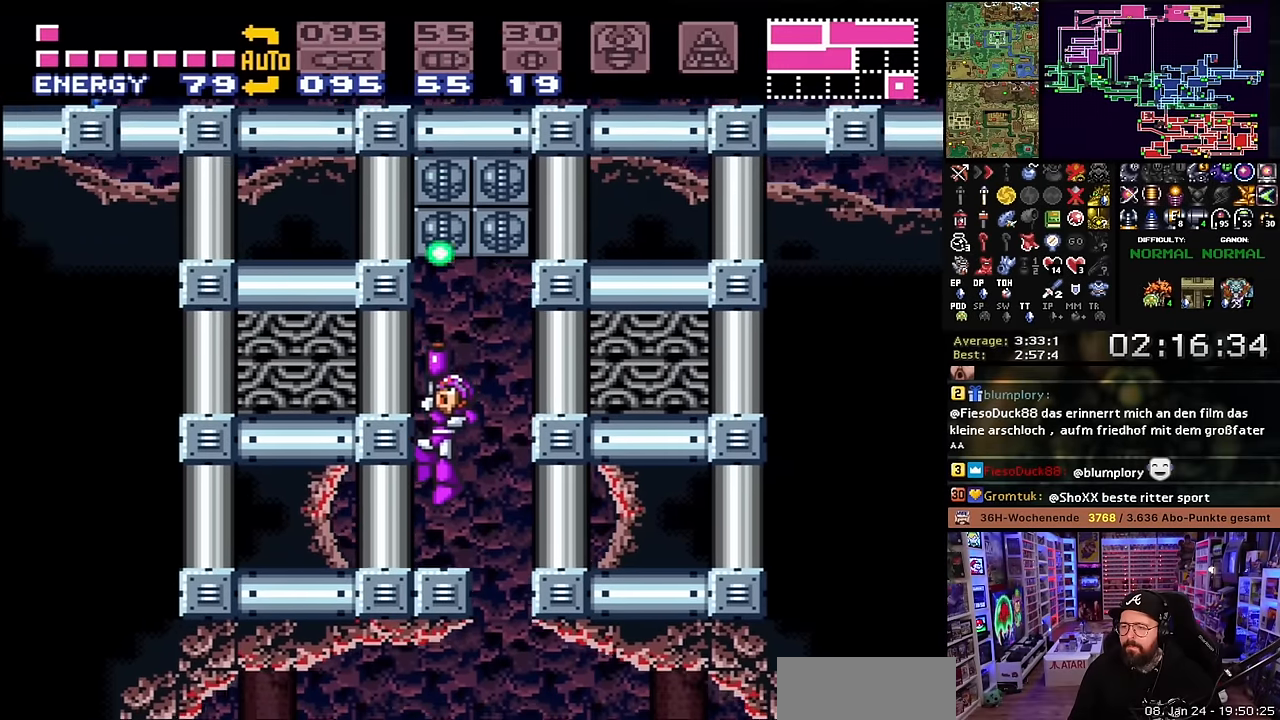
{"buttons": ["A"], "events": [[133, "A", "down"], [233, "A", "up"], [300, "A", "down"], [366, "A", "up"], [433, "A", "down"]]}
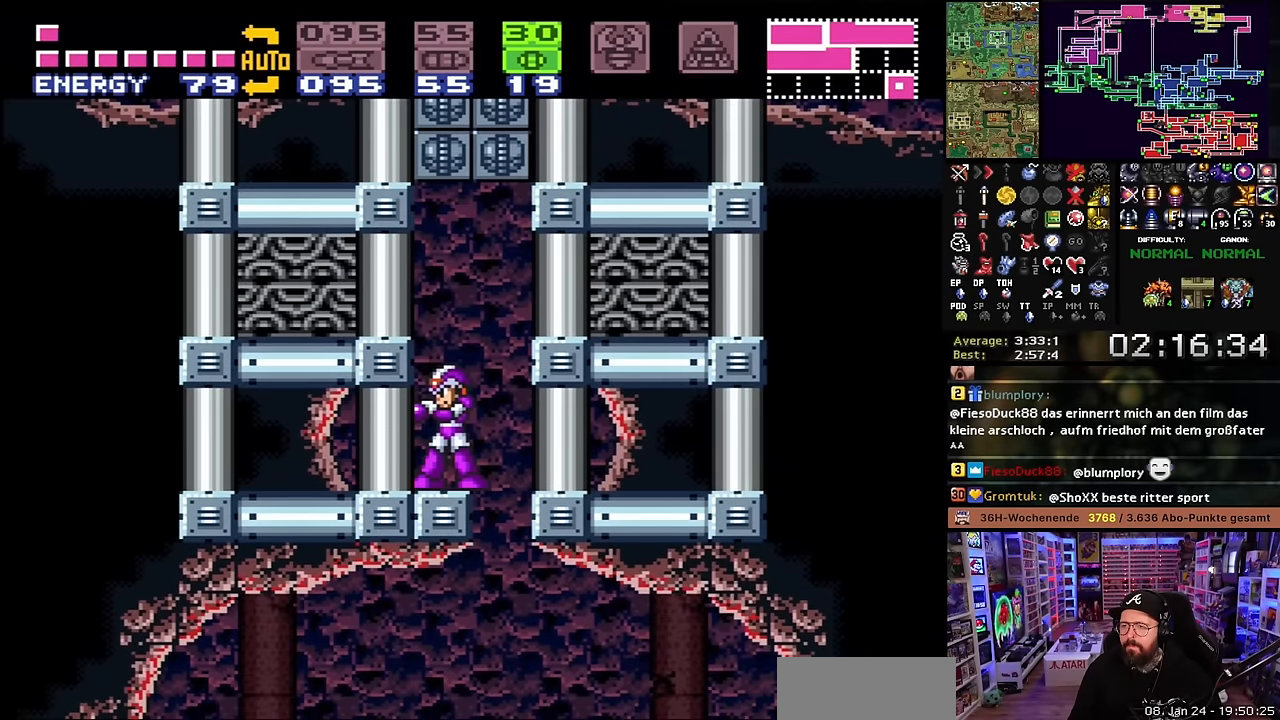
{"buttons": ["Y"], "events": [[16, "A", "up"], [66, "B", "down"], [133, "DPAD_DOWN", "down"], [233, "DPAD_DOWN", "up"], [266, "DPAD_DOWN", "down"], [316, "B", "up"], [400, "DPAD_DOWN", "up"], [416, "Y", "down"]]}
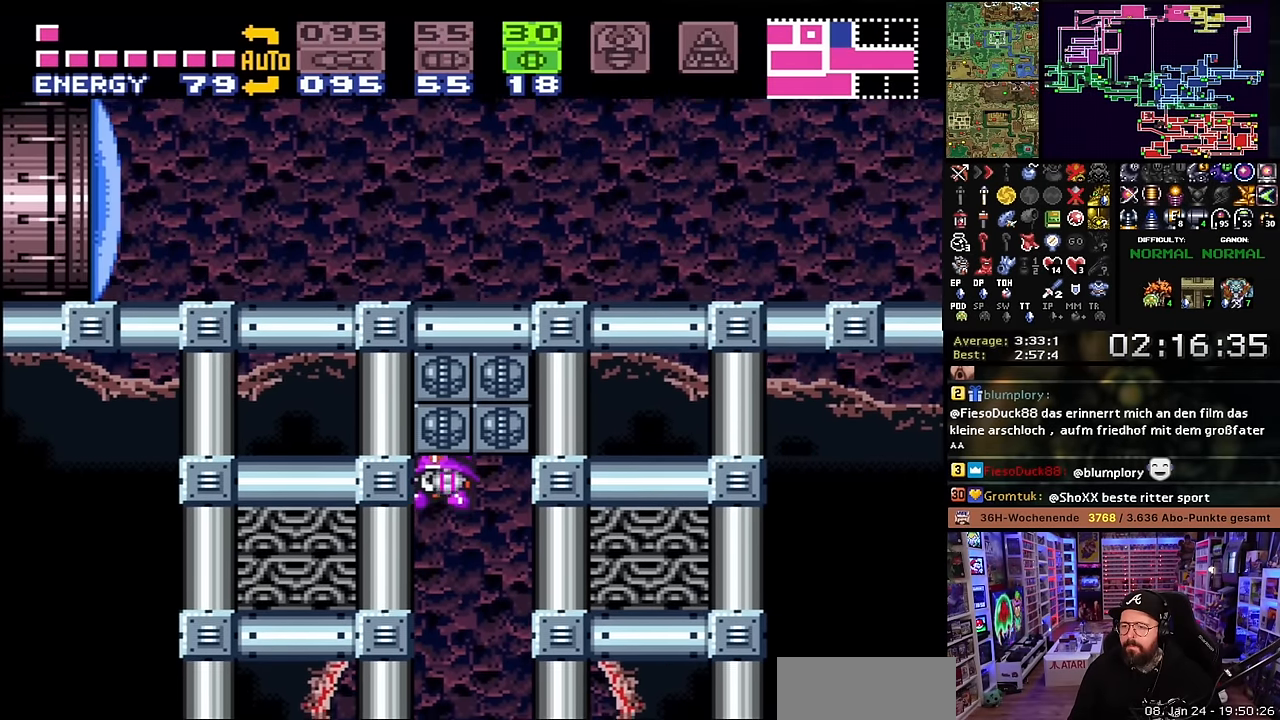
{"buttons": [], "events": [[16, "Y", "up"], [250, "DPAD_UP", "down"], [316, "DPAD_UP", "up"], [383, "DPAD_UP", "down"], [466, "DPAD_UP", "up"]]}
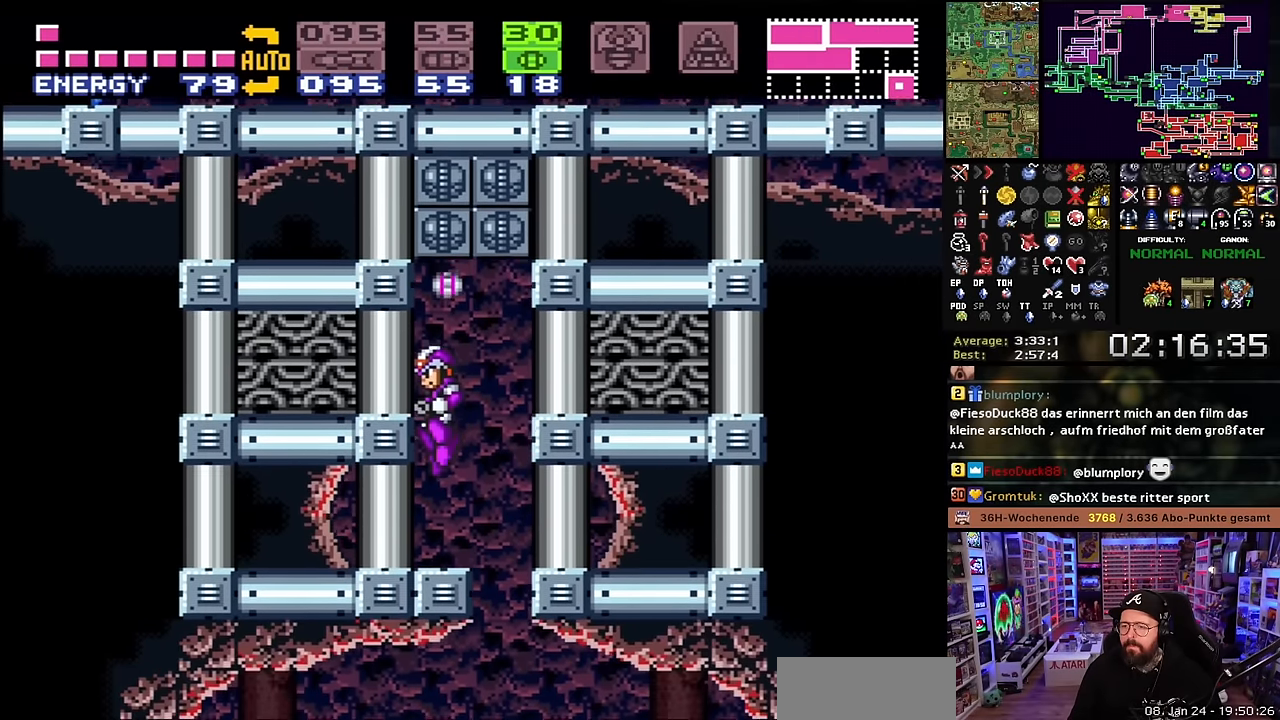
{"buttons": [], "events": []}
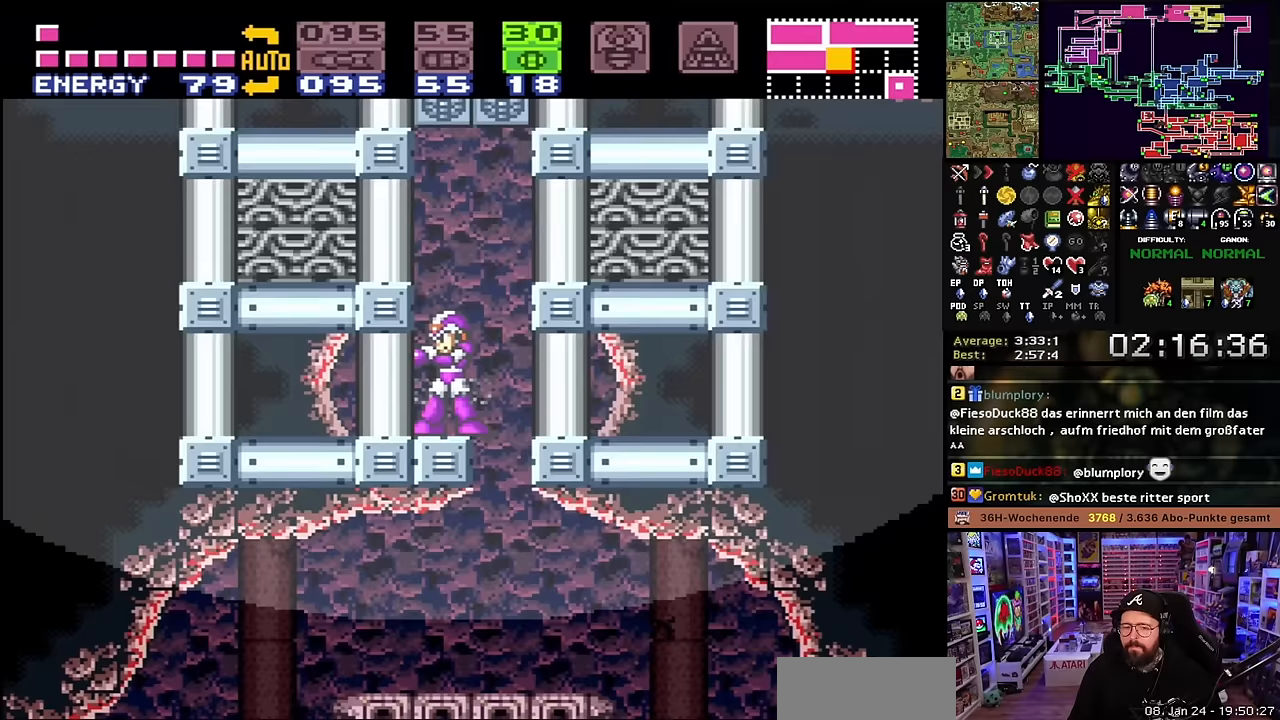
{"buttons": ["B", "DPAD_RIGHT"], "events": [[300, "DPAD_RIGHT", "down"], [433, "B", "down"]]}
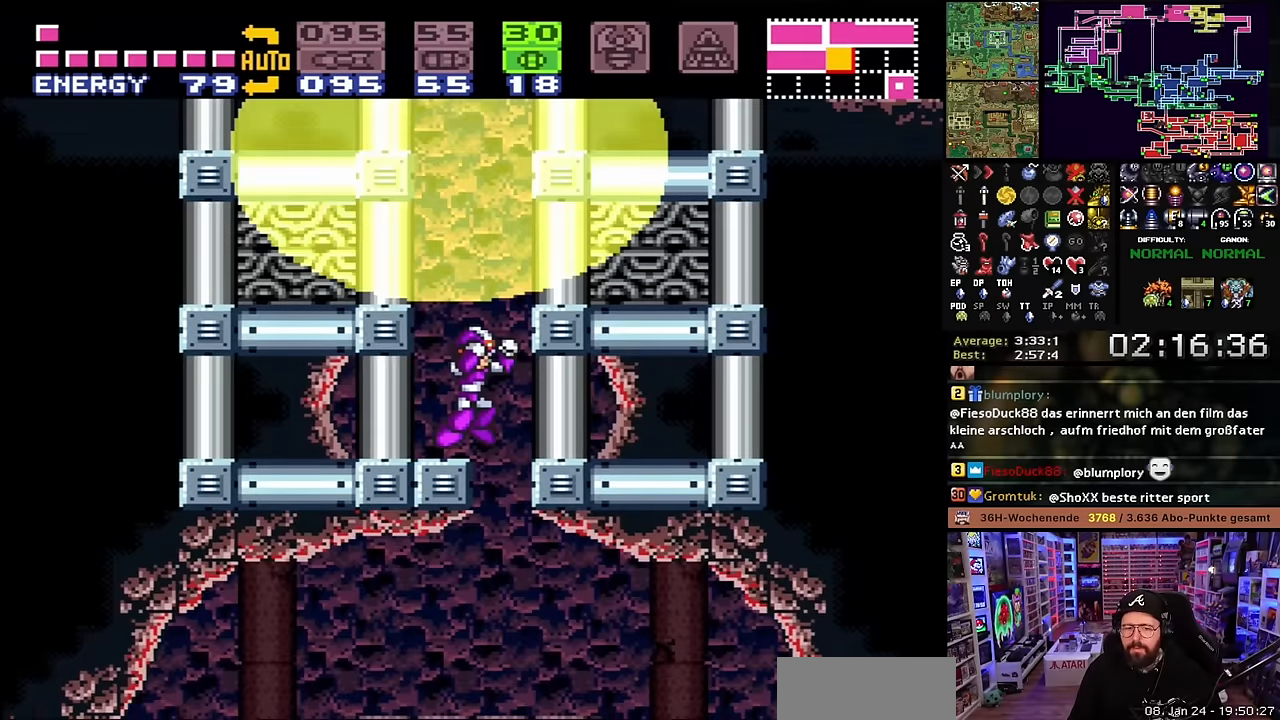
{"buttons": ["B", "DPAD_LEFT"], "events": [[200, "B", "up"], [200, "DPAD_RIGHT", "up"], [200, "DPAD_UP", "down"], [217, "B", "down"], [217, "DPAD_RIGHT", "down"], [217, "DPAD_UP", "up"], [250, "B", "up"], [317, "DPAD_RIGHT", "up"], [433, "DPAD_LEFT", "down"], [483, "B", "down"]]}
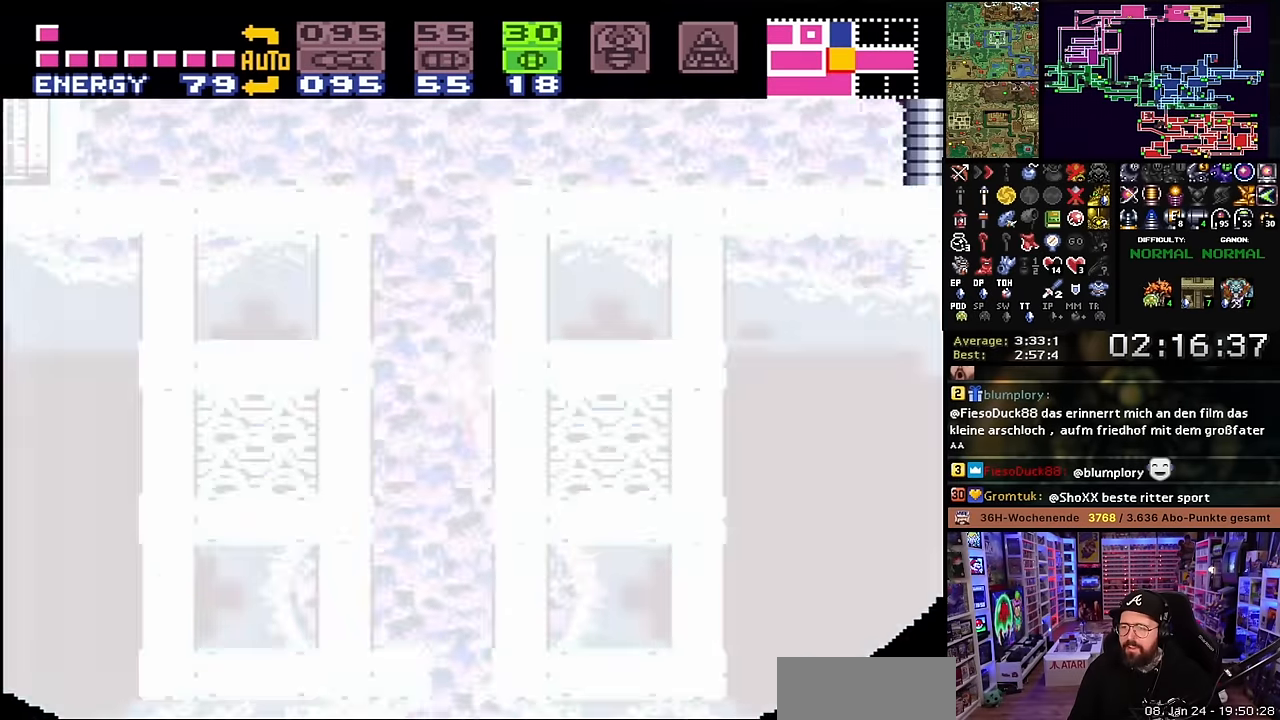
{"buttons": ["B", "DPAD_LEFT"], "events": [[117, "DPAD_LEFT", "up"], [133, "DPAD_LEFT", "down"]]}
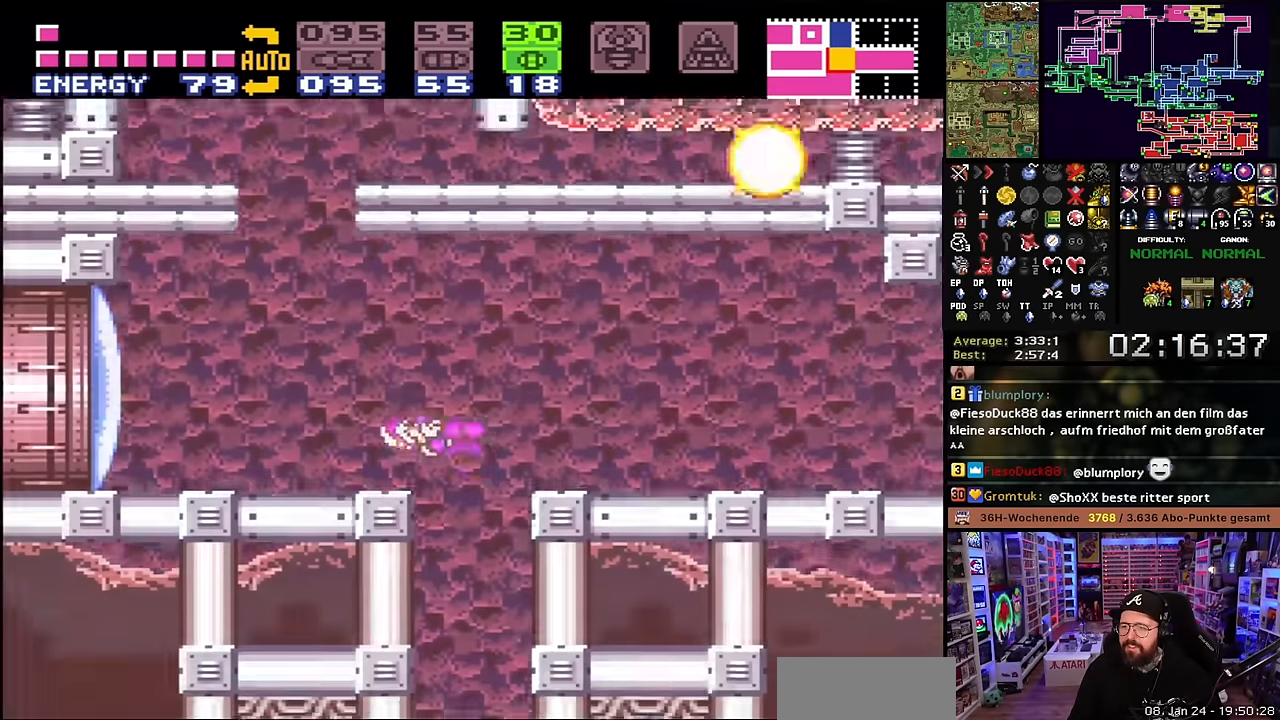
{"buttons": ["DPAD_LEFT"], "events": [[167, "B", "up"]]}
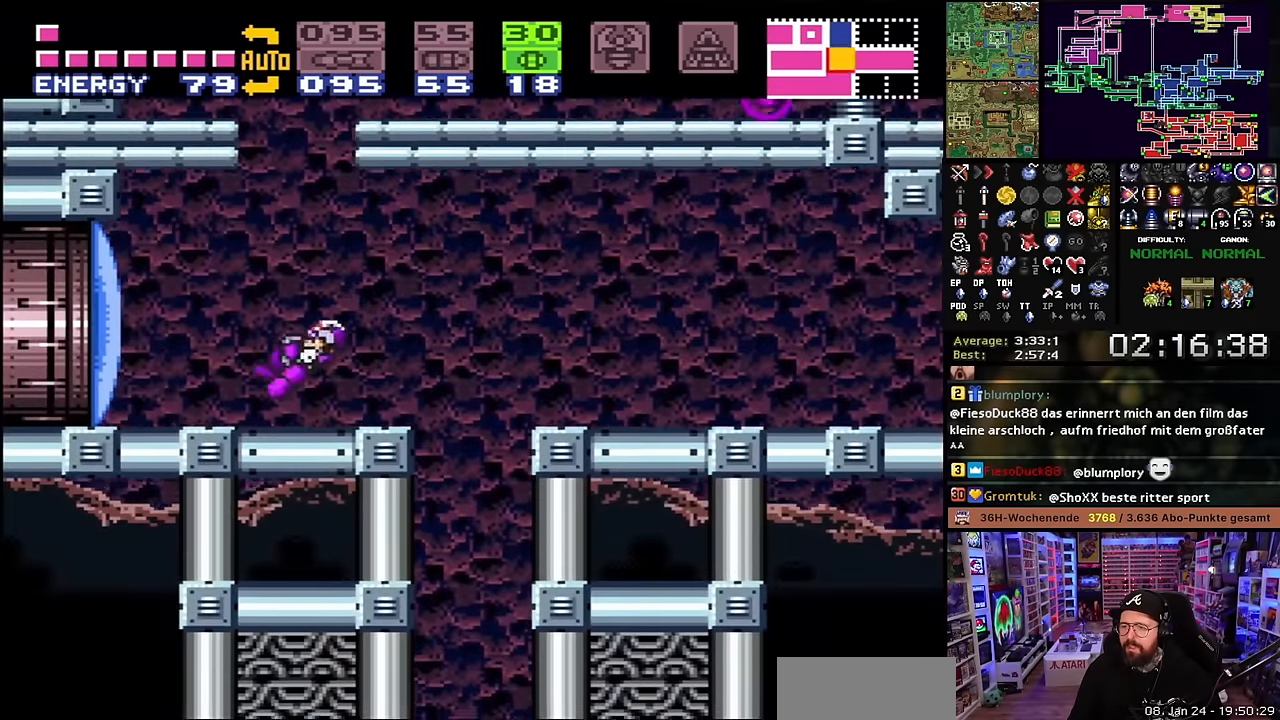
{"buttons": ["B", "DPAD_RIGHT"], "events": [[67, "B", "down"], [83, "DPAD_LEFT", "up"], [117, "DPAD_RIGHT", "down"], [250, "DPAD_RIGHT", "up"], [483, "DPAD_RIGHT", "down"]]}
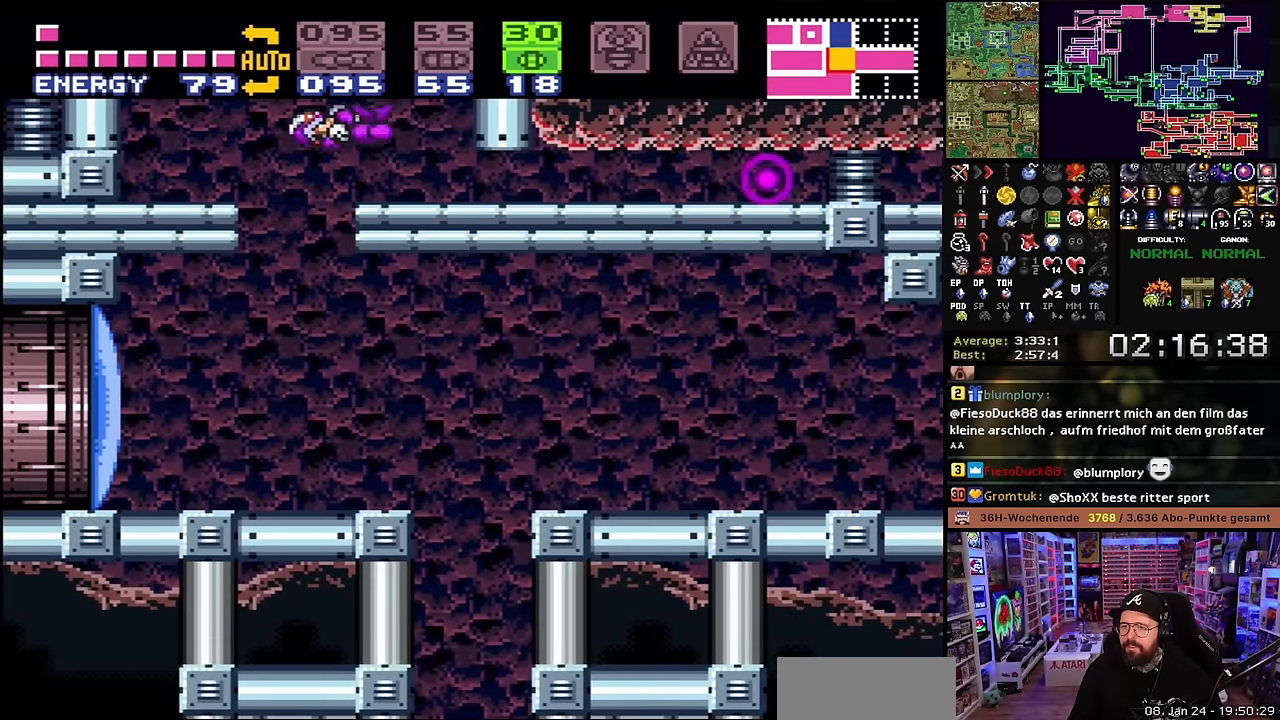
{"buttons": ["DPAD_RIGHT"], "events": [[100, "B", "up"], [100, "DPAD_RIGHT", "up"], [167, "DPAD_DOWN", "down"], [233, "DPAD_DOWN", "up"], [300, "DPAD_DOWN", "down"], [400, "DPAD_DOWN", "up"], [400, "DPAD_RIGHT", "down"]]}
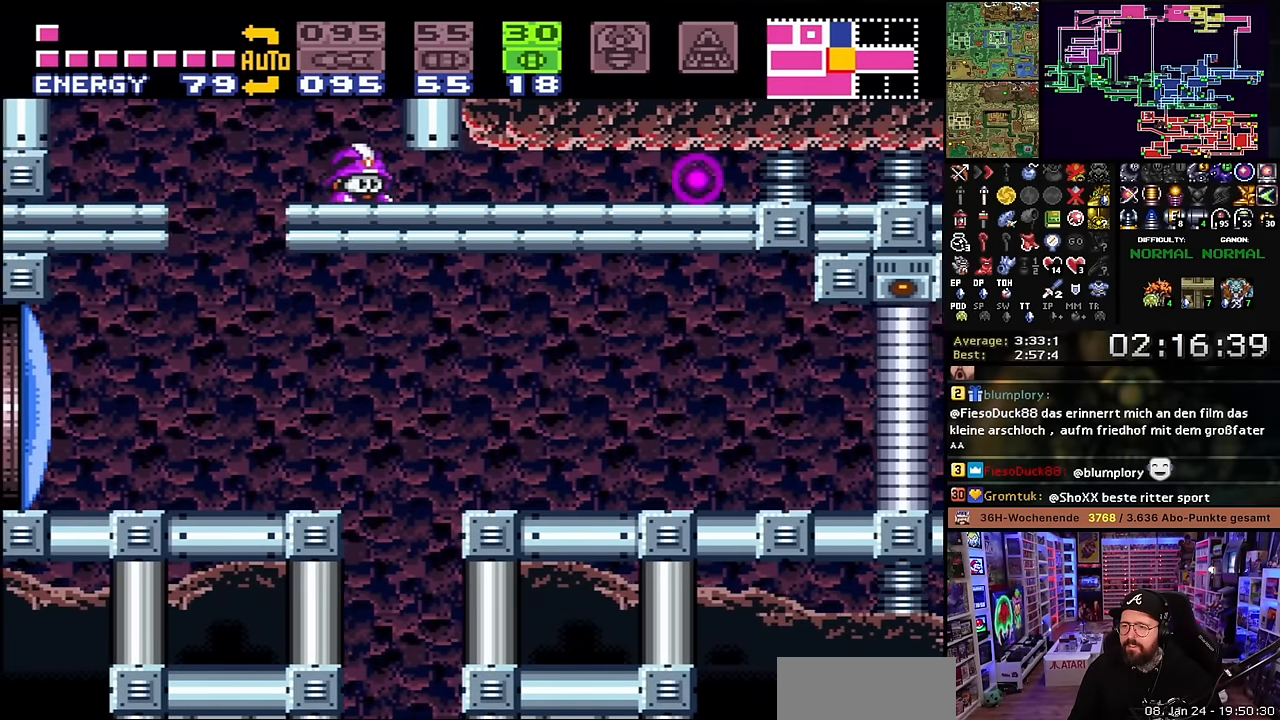
{"buttons": ["DPAD_RIGHT"], "events": [[417, "DPAD_RIGHT", "up"], [417, "DPAD_UP", "down"], [433, "DPAD_RIGHT", "down"], [433, "DPAD_UP", "up"]]}
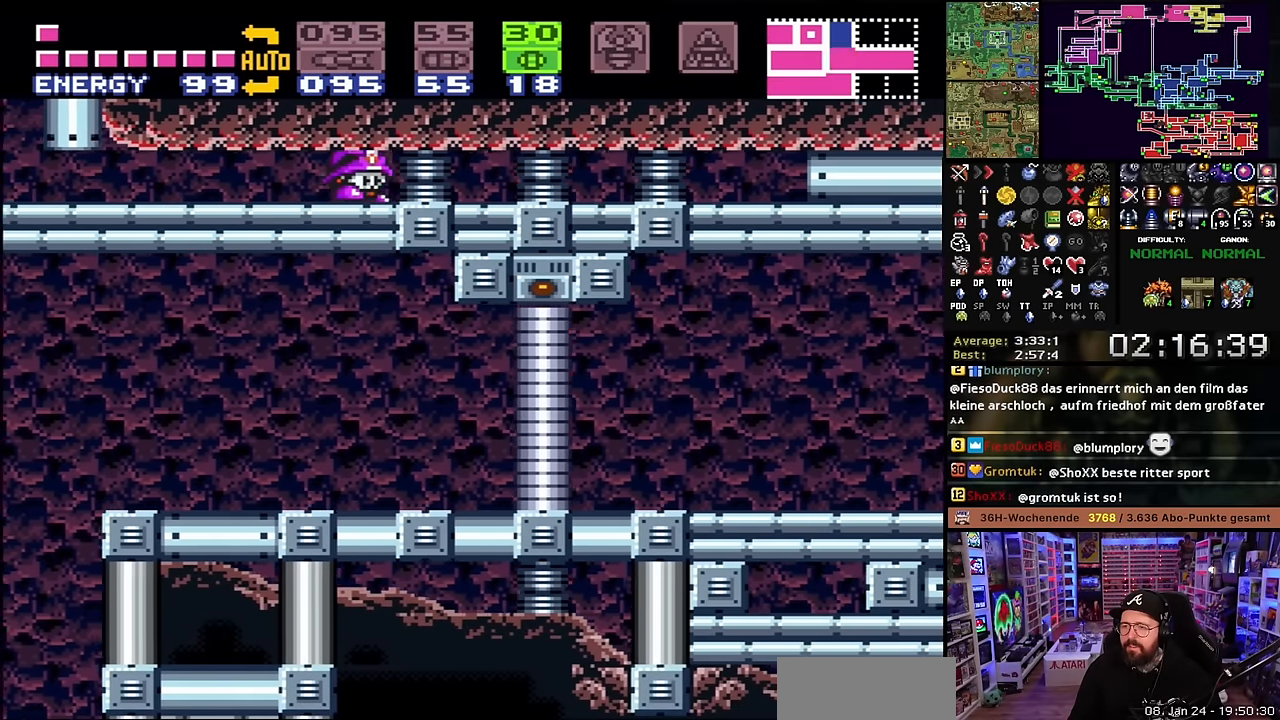
{"buttons": ["DPAD_RIGHT"], "events": [[333, "DPAD_RIGHT", "up"], [350, "DPAD_RIGHT", "down"]]}
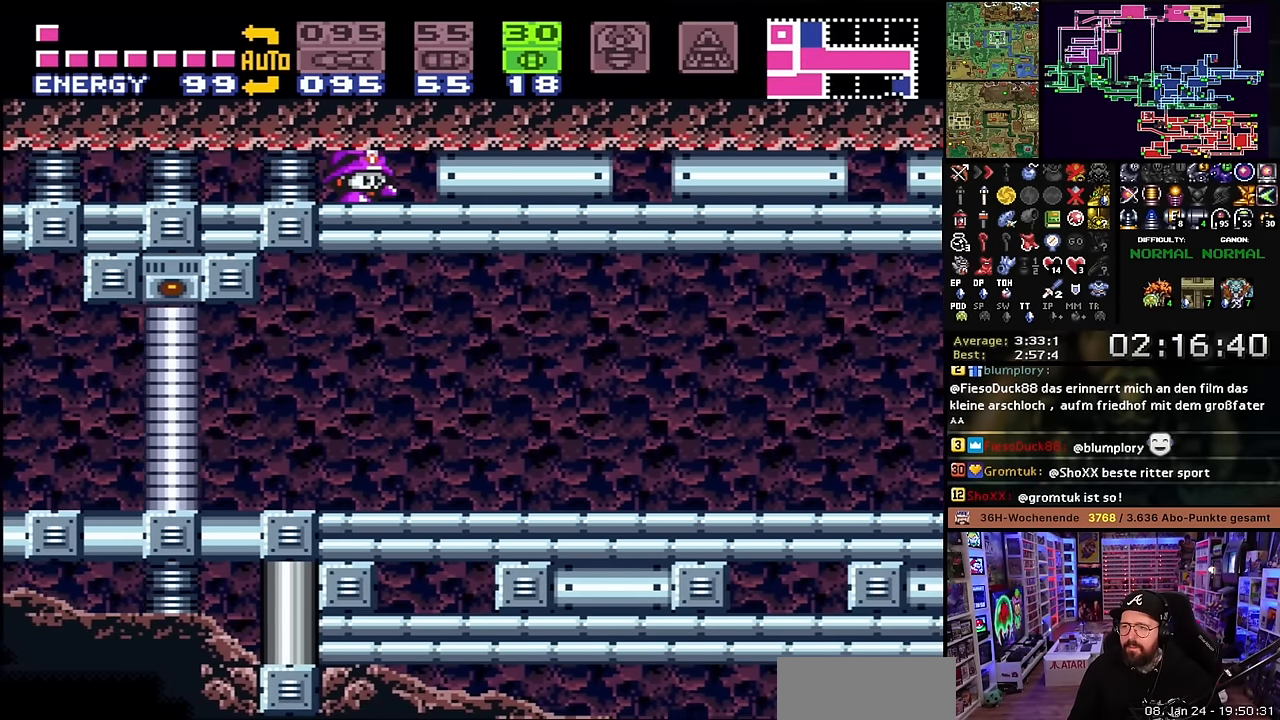
{"buttons": ["DPAD_RIGHT"], "events": []}
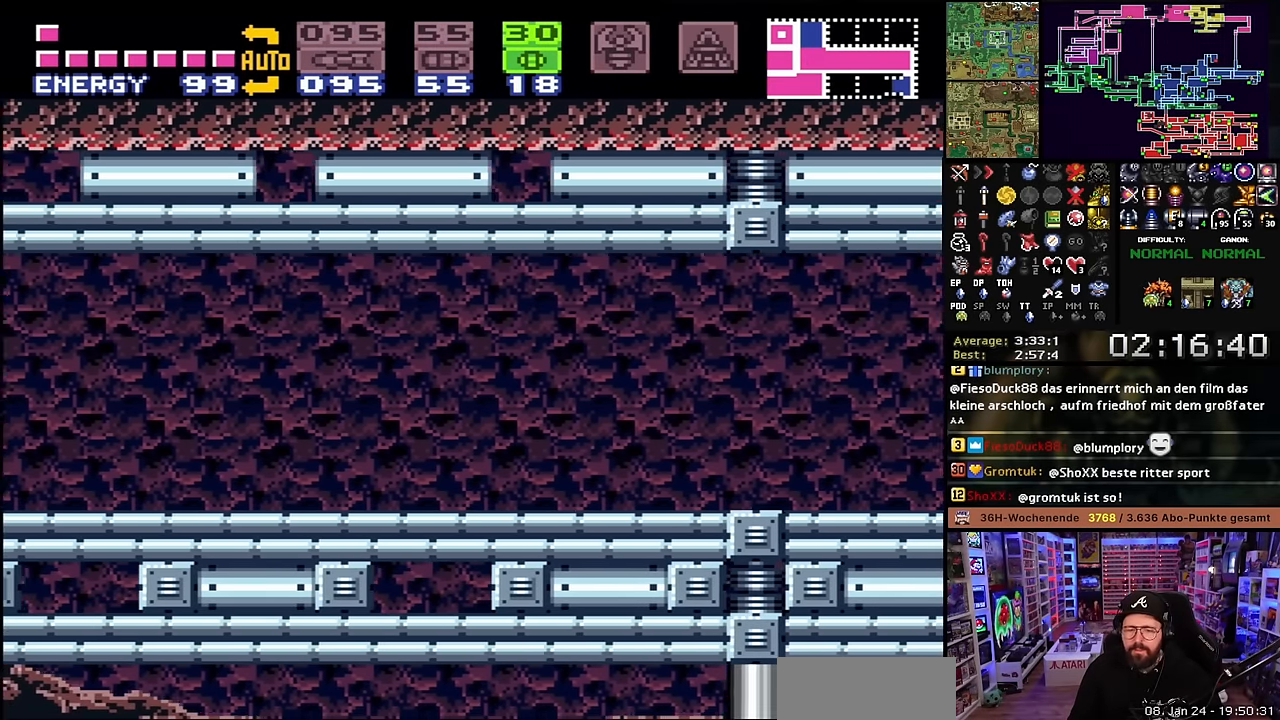
{"buttons": ["DPAD_RIGHT"], "events": []}
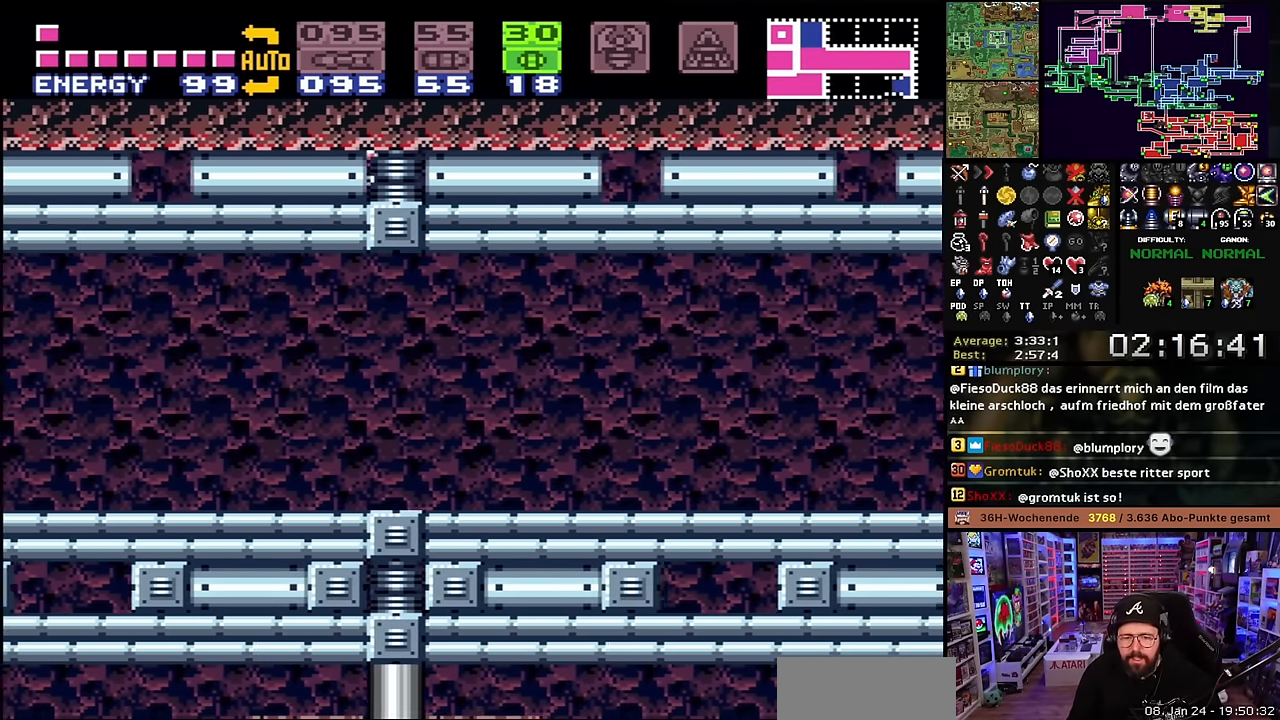
{"buttons": ["DPAD_RIGHT"], "events": []}
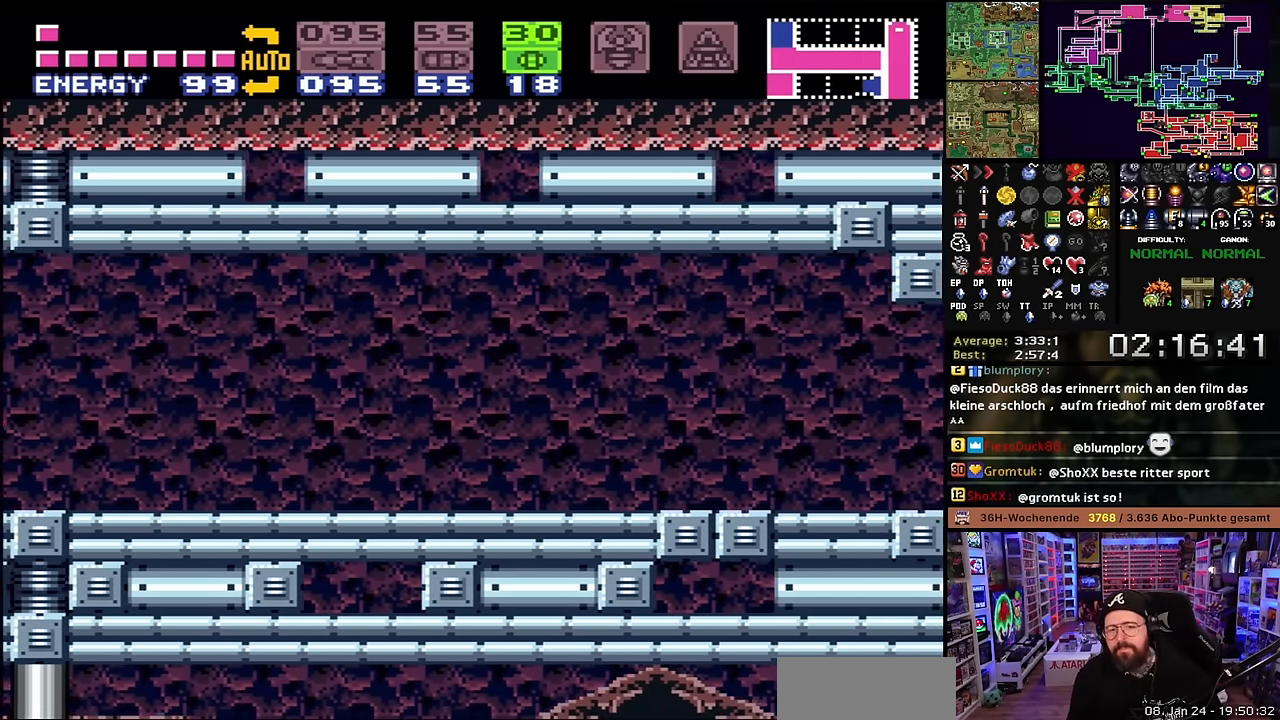
{"buttons": ["DPAD_RIGHT"], "events": []}
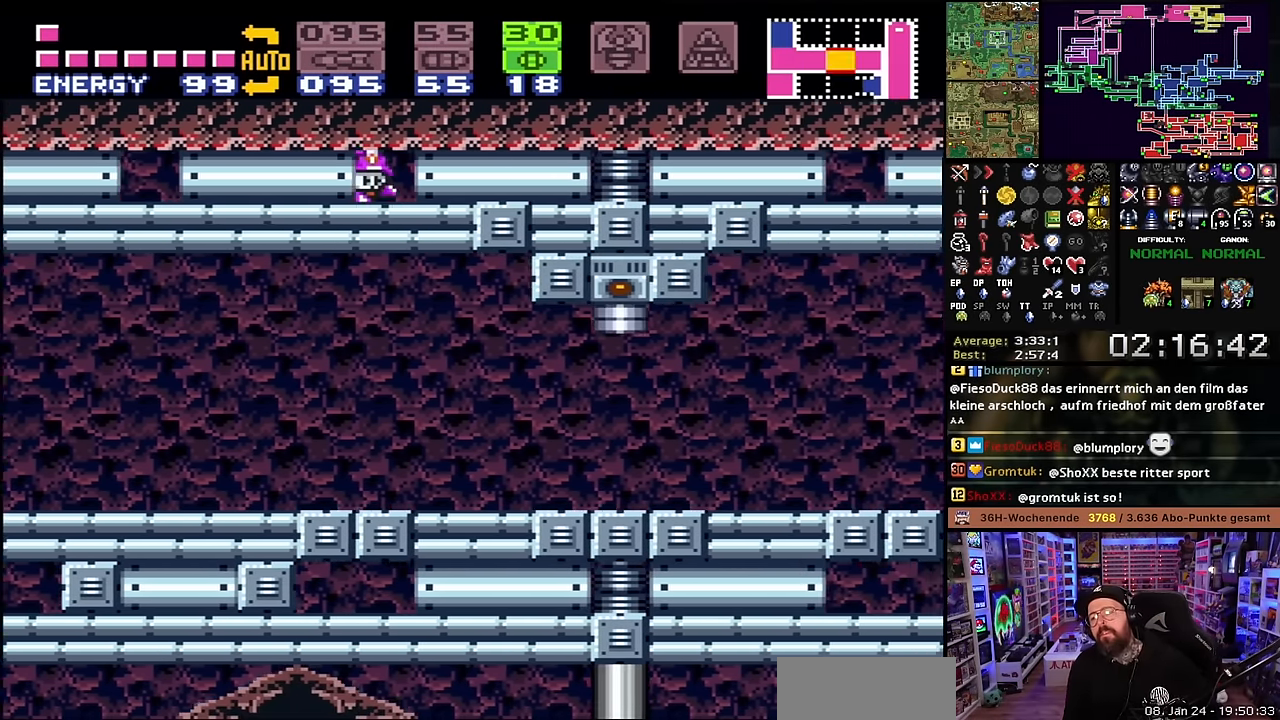
{"buttons": ["DPAD_RIGHT"], "events": [[117, "DPAD_RIGHT", "up"], [117, "DPAD_UP", "down"], [133, "DPAD_RIGHT", "down"], [133, "DPAD_UP", "up"]]}
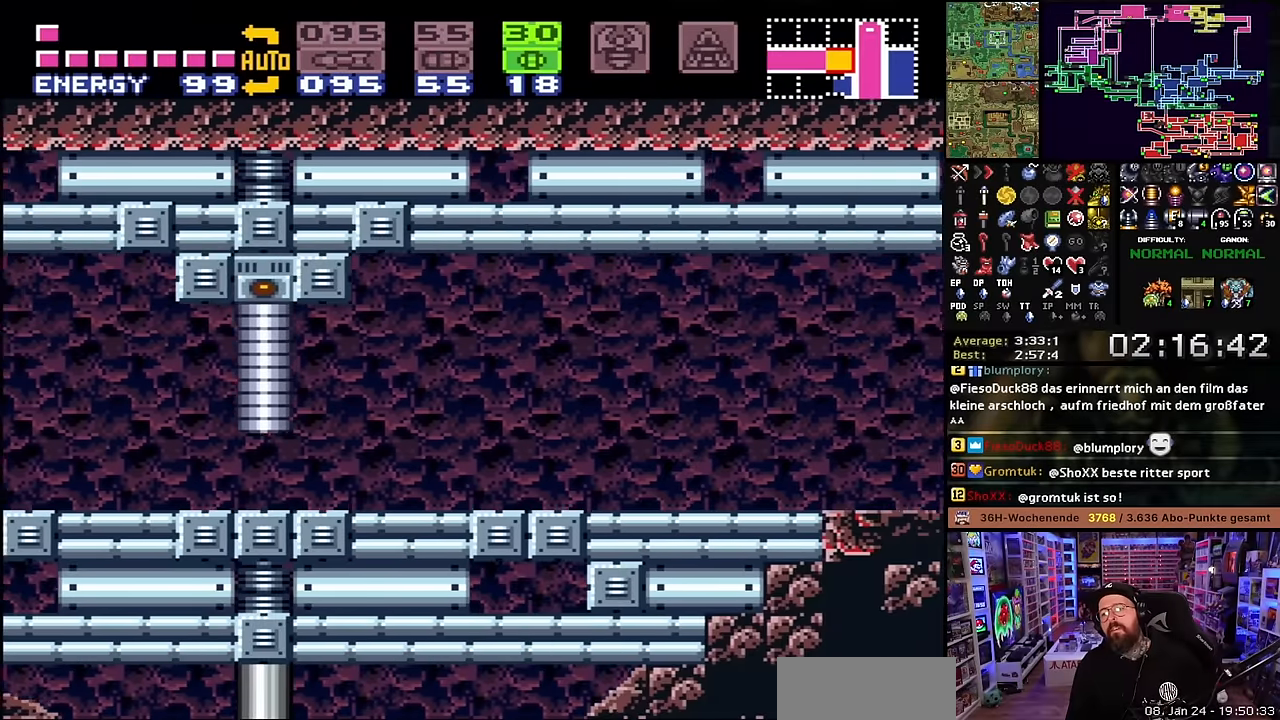
{"buttons": ["DPAD_RIGHT"], "events": [[33, "DPAD_RIGHT", "up"], [50, "DPAD_RIGHT", "down"]]}
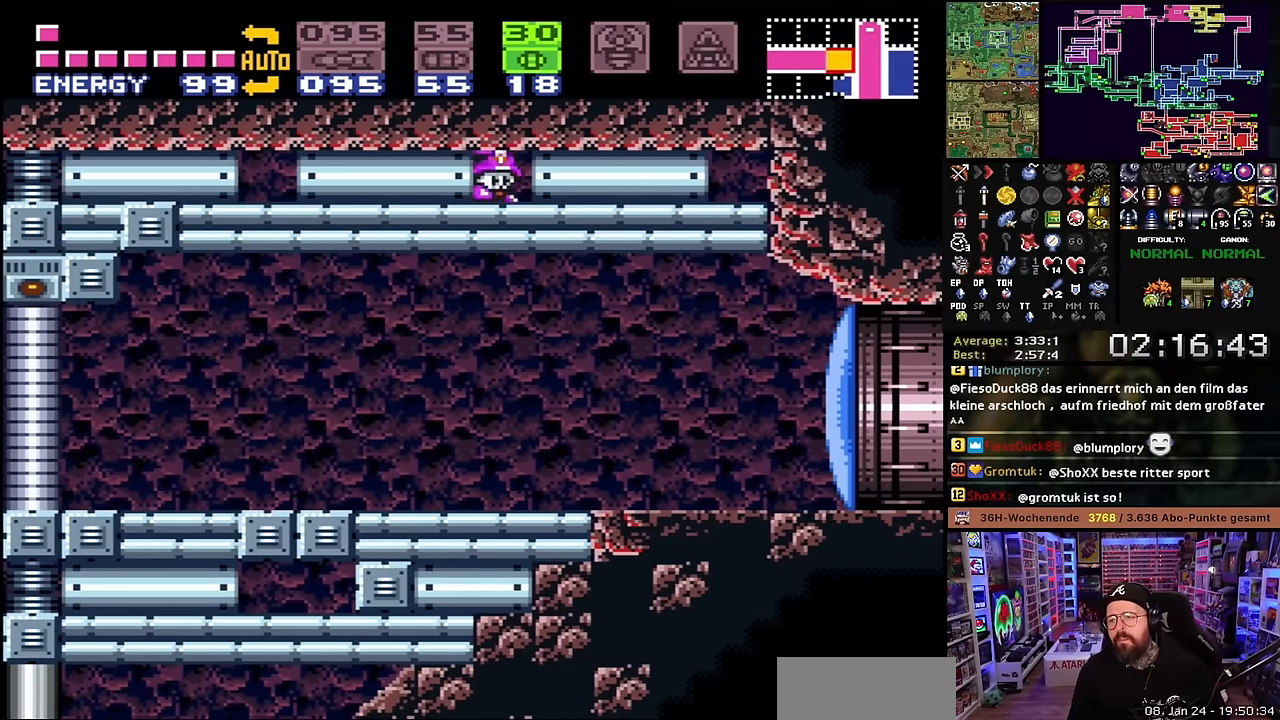
{"buttons": ["DPAD_RIGHT"], "events": []}